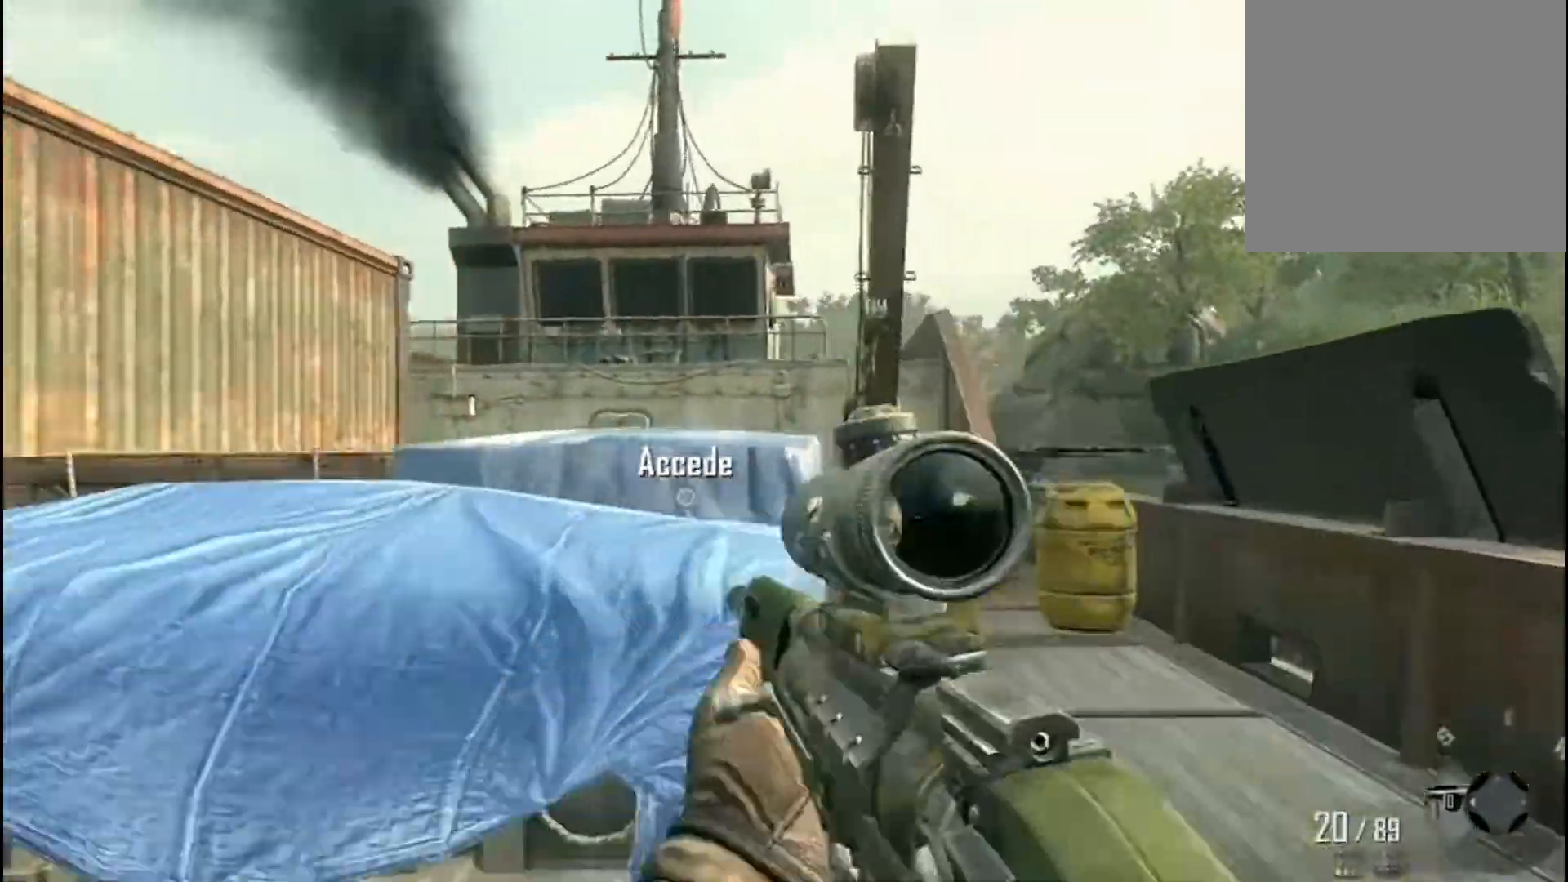
Gameplay with a controller (Xbox layout); each line is a JSON object with the inputs held at the frame after it. "events" lists button and stick changes between this image and that frame as [ms after this image, input, new state], when the widget could be followed in between.
{"buttons": ["L2"], "left_stick": "up-right", "right_stick": "center", "events": [[33, "right_stick", "left"], [233, "L2", "down"], [267, "right_stick", "center"]]}
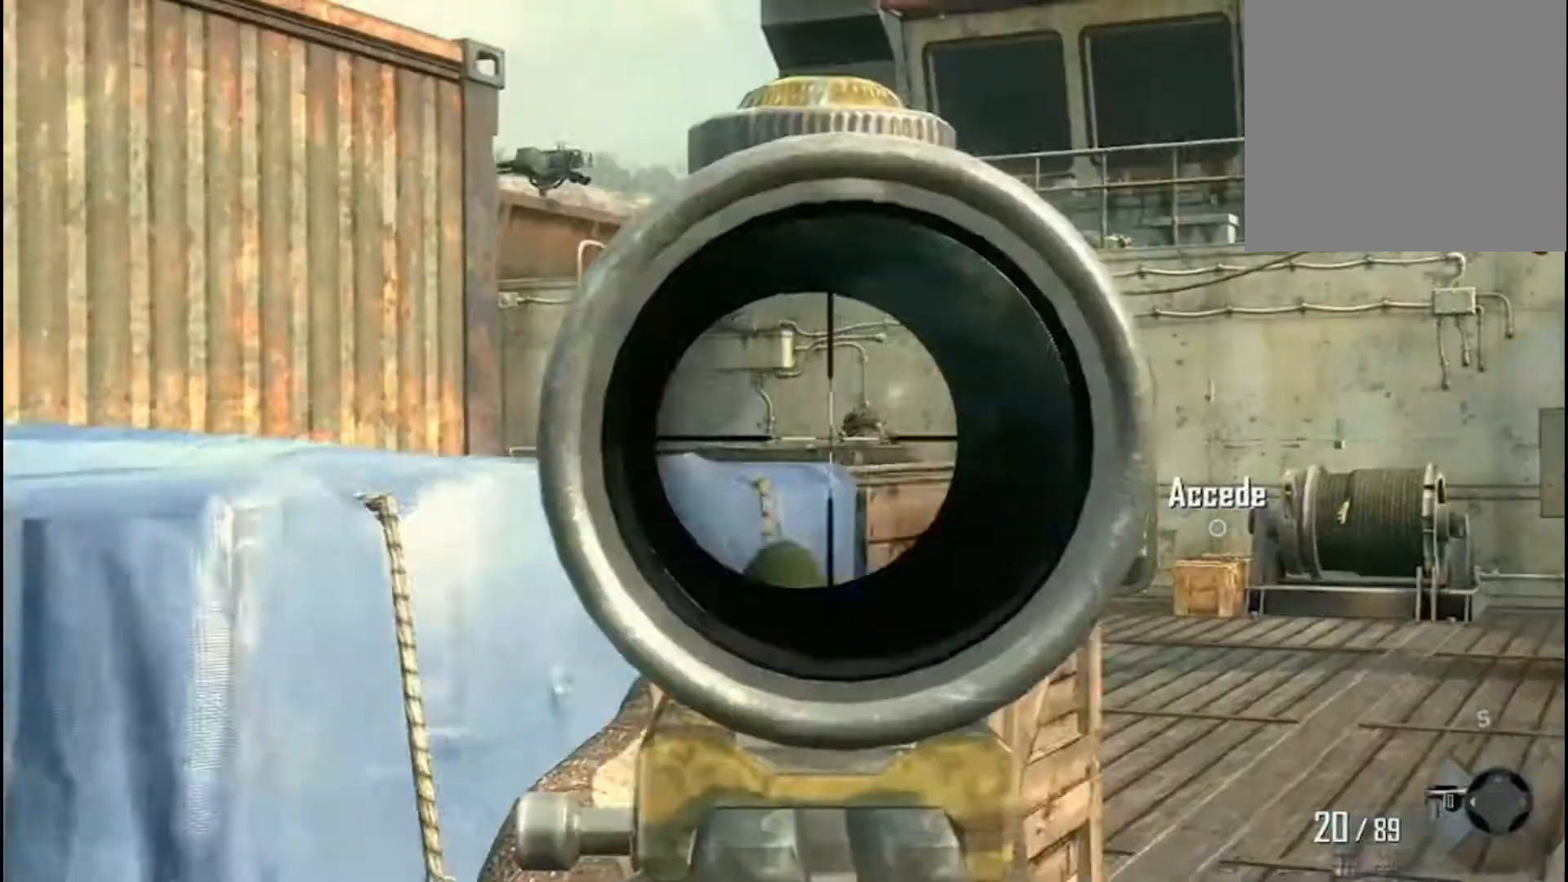
{"buttons": ["L2"], "left_stick": "left", "right_stick": "down-left", "events": [[134, "left_stick", "up"], [134, "right_stick", "left"], [201, "right_stick", "center"], [234, "left_stick", "right"], [367, "R2", "down"], [401, "left_stick", "up"], [468, "R2", "up"], [468, "left_stick", "left"], [468, "right_stick", "down-left"]]}
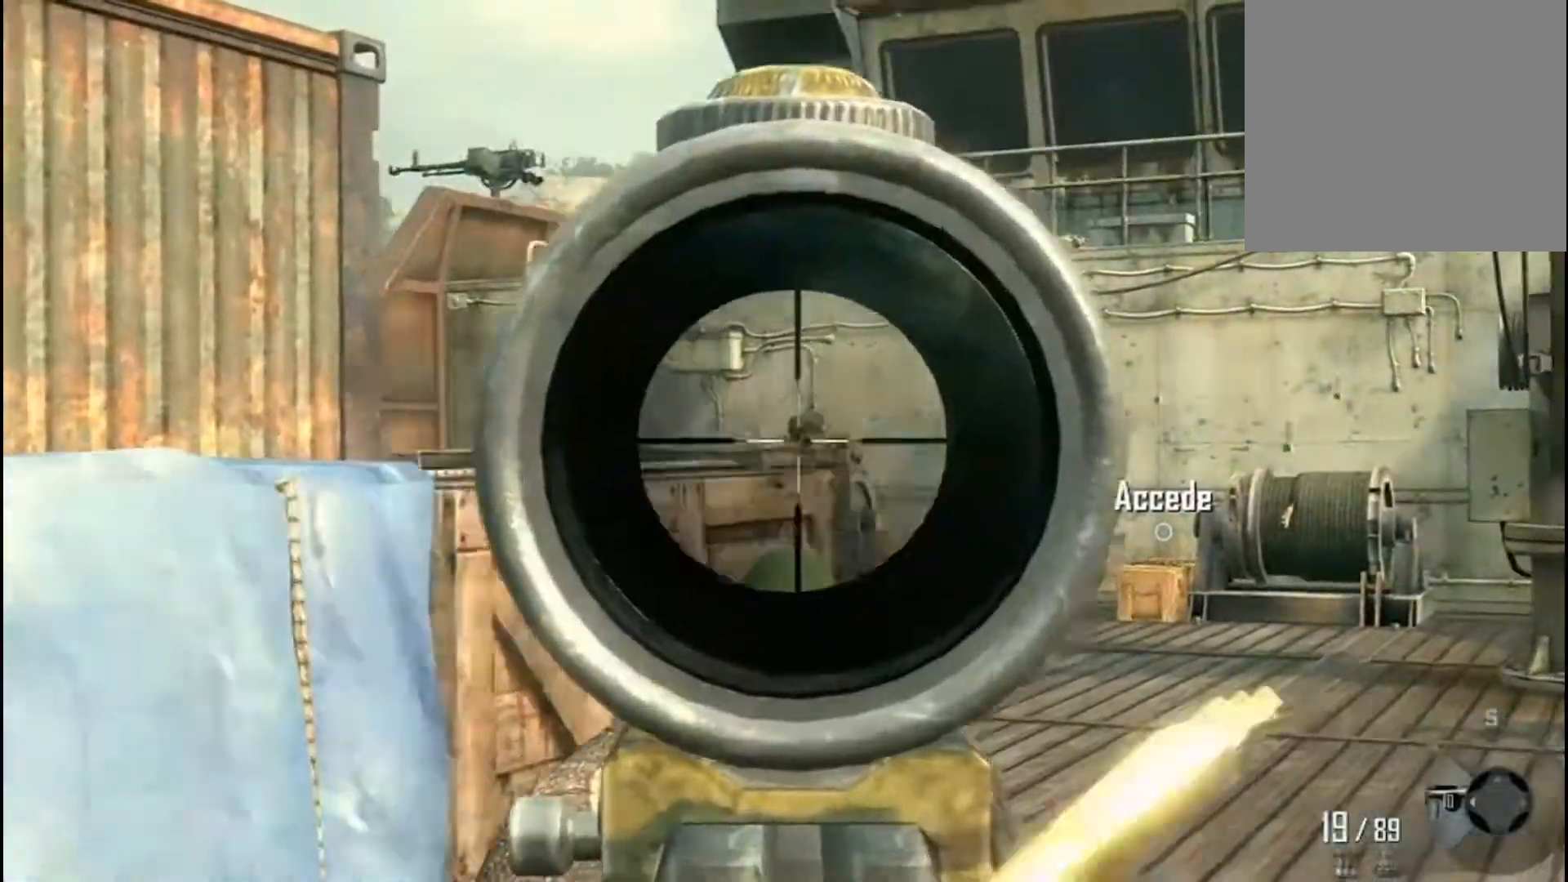
{"buttons": [], "left_stick": "right", "right_stick": "center", "events": [[67, "right_stick", "center"], [100, "left_stick", "center"], [167, "left_stick", "right"], [334, "L2", "up"]]}
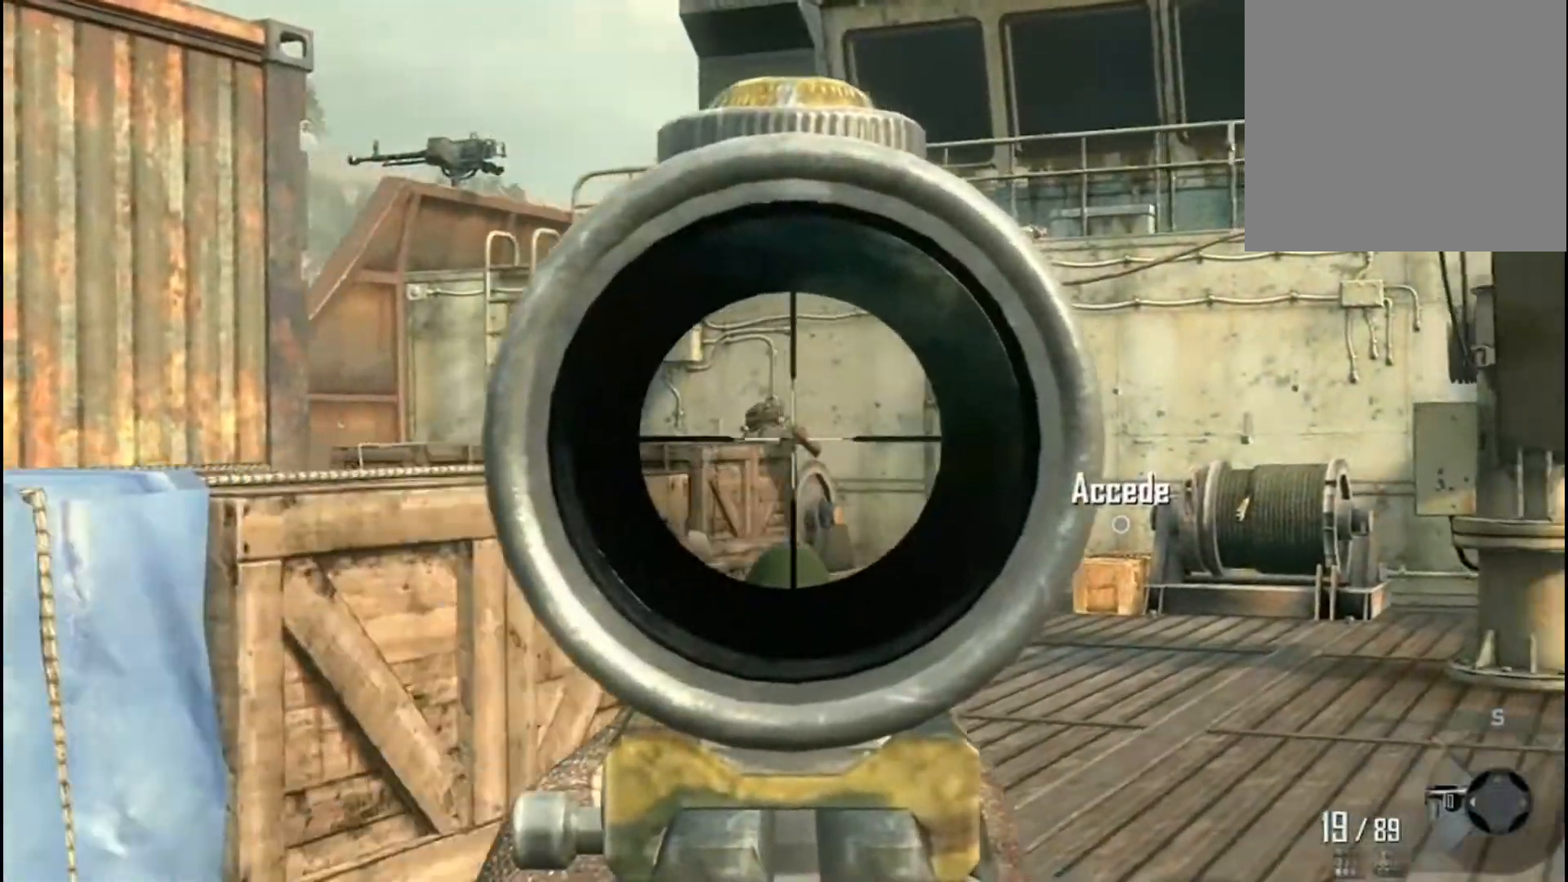
{"buttons": [], "left_stick": "left", "right_stick": "left", "events": [[34, "L3", "down"], [34, "left_stick", "up-right"], [134, "L3", "up"], [267, "left_stick", "up"], [401, "right_stick", "left"], [434, "left_stick", "left"]]}
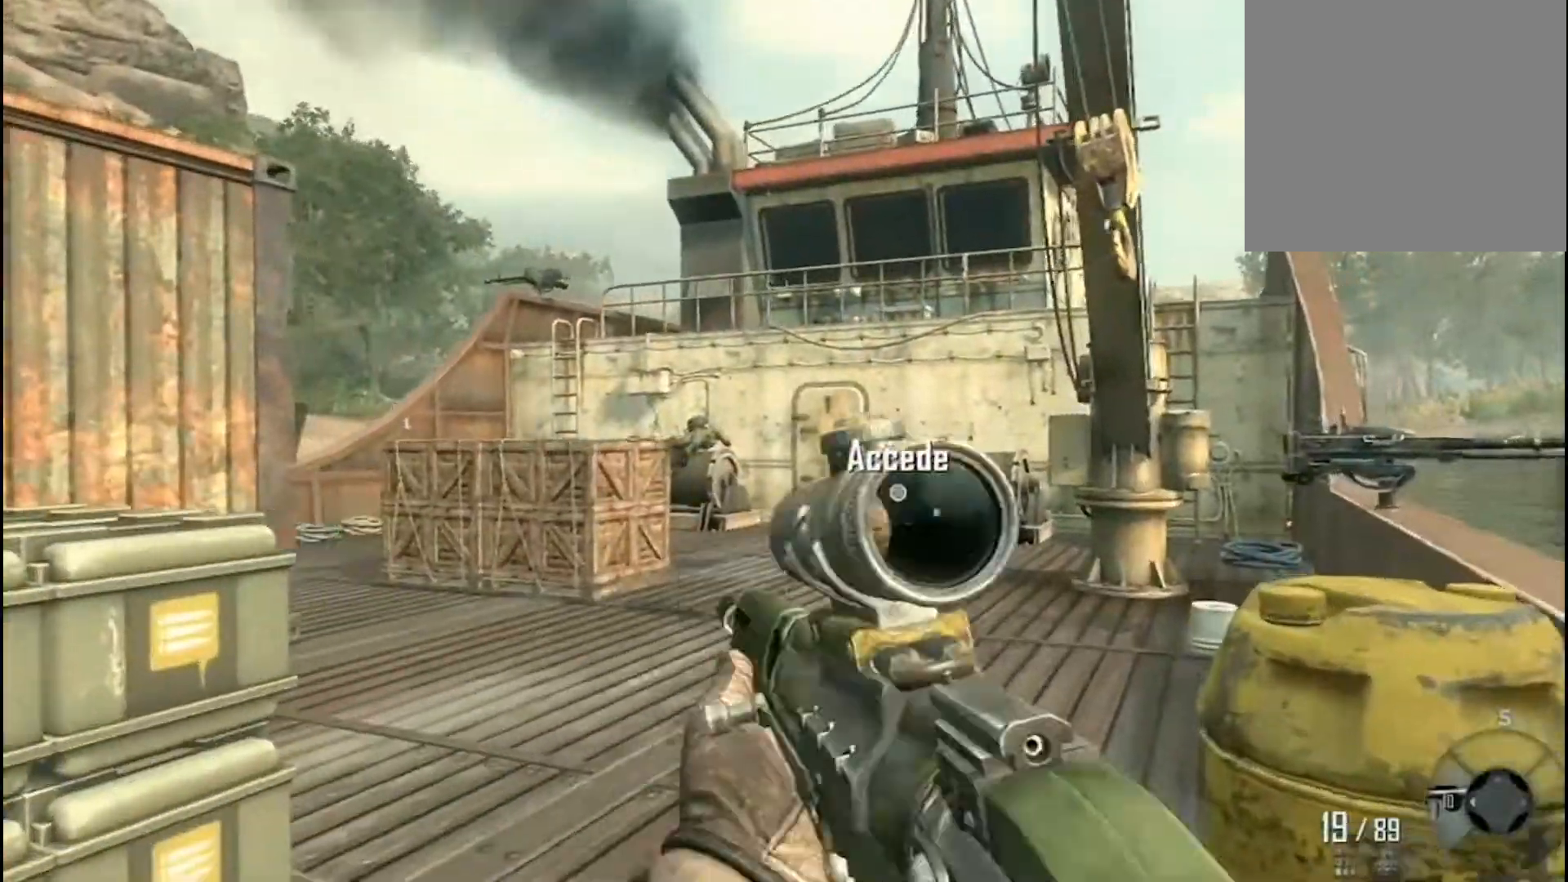
{"buttons": [], "left_stick": "up-right", "right_stick": "center", "events": [[33, "left_stick", "center"], [33, "right_stick", "center"], [200, "left_stick", "left"], [300, "right_stick", "left"], [367, "left_stick", "center"], [467, "left_stick", "up-right"], [500, "right_stick", "center"]]}
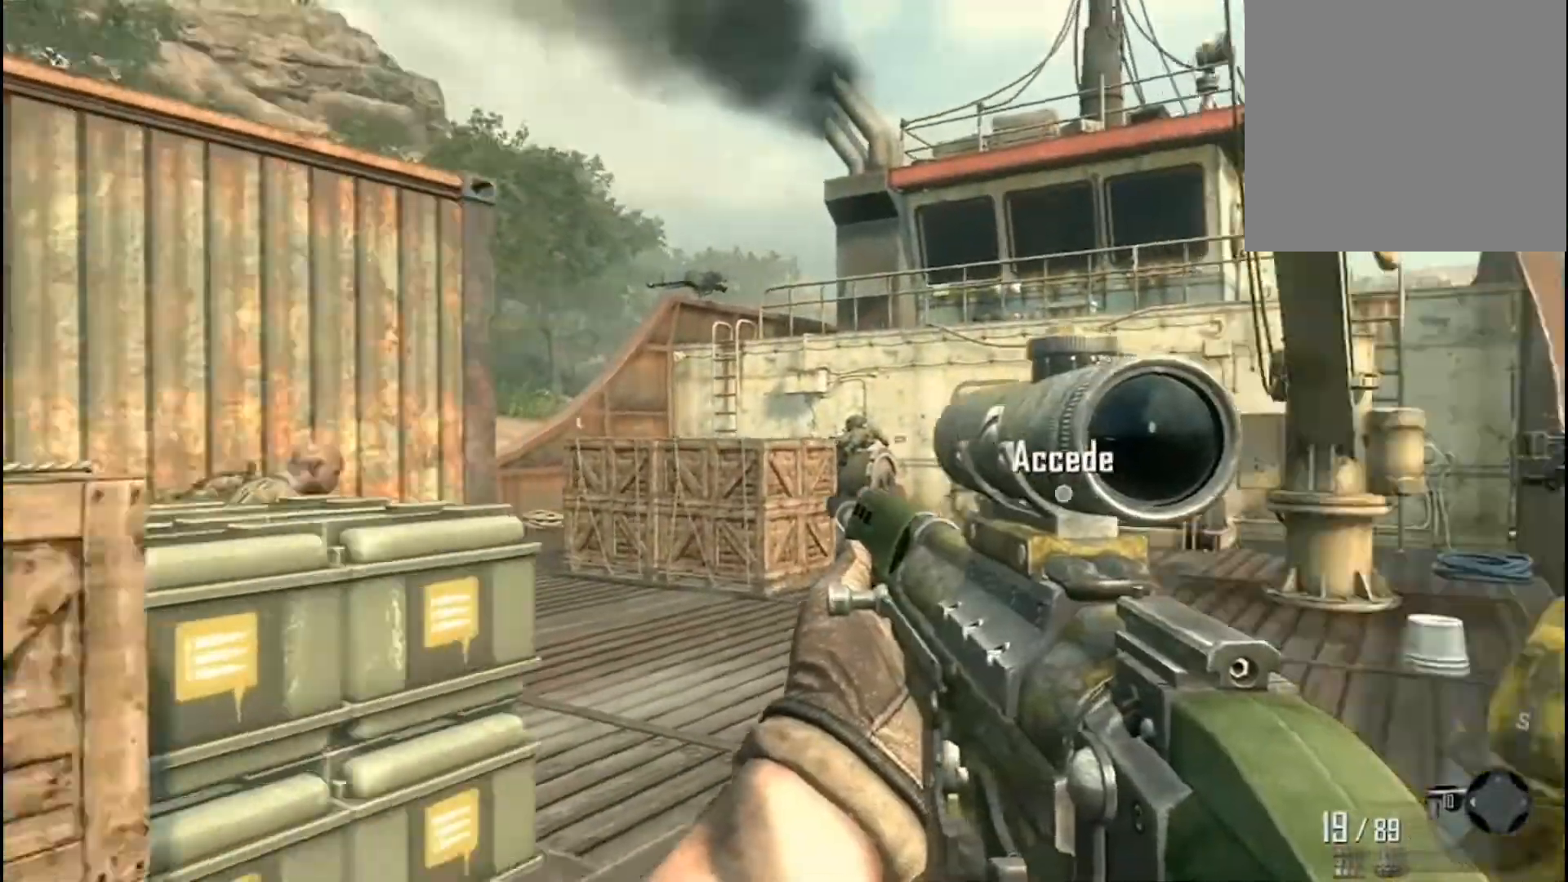
{"buttons": ["L2"], "left_stick": "down-left", "right_stick": "down-left", "events": [[101, "right_stick", "left"], [234, "right_stick", "center"], [301, "left_stick", "up-left"], [401, "right_stick", "left"], [468, "right_stick", "down-left"], [501, "L2", "down"], [501, "left_stick", "down-left"]]}
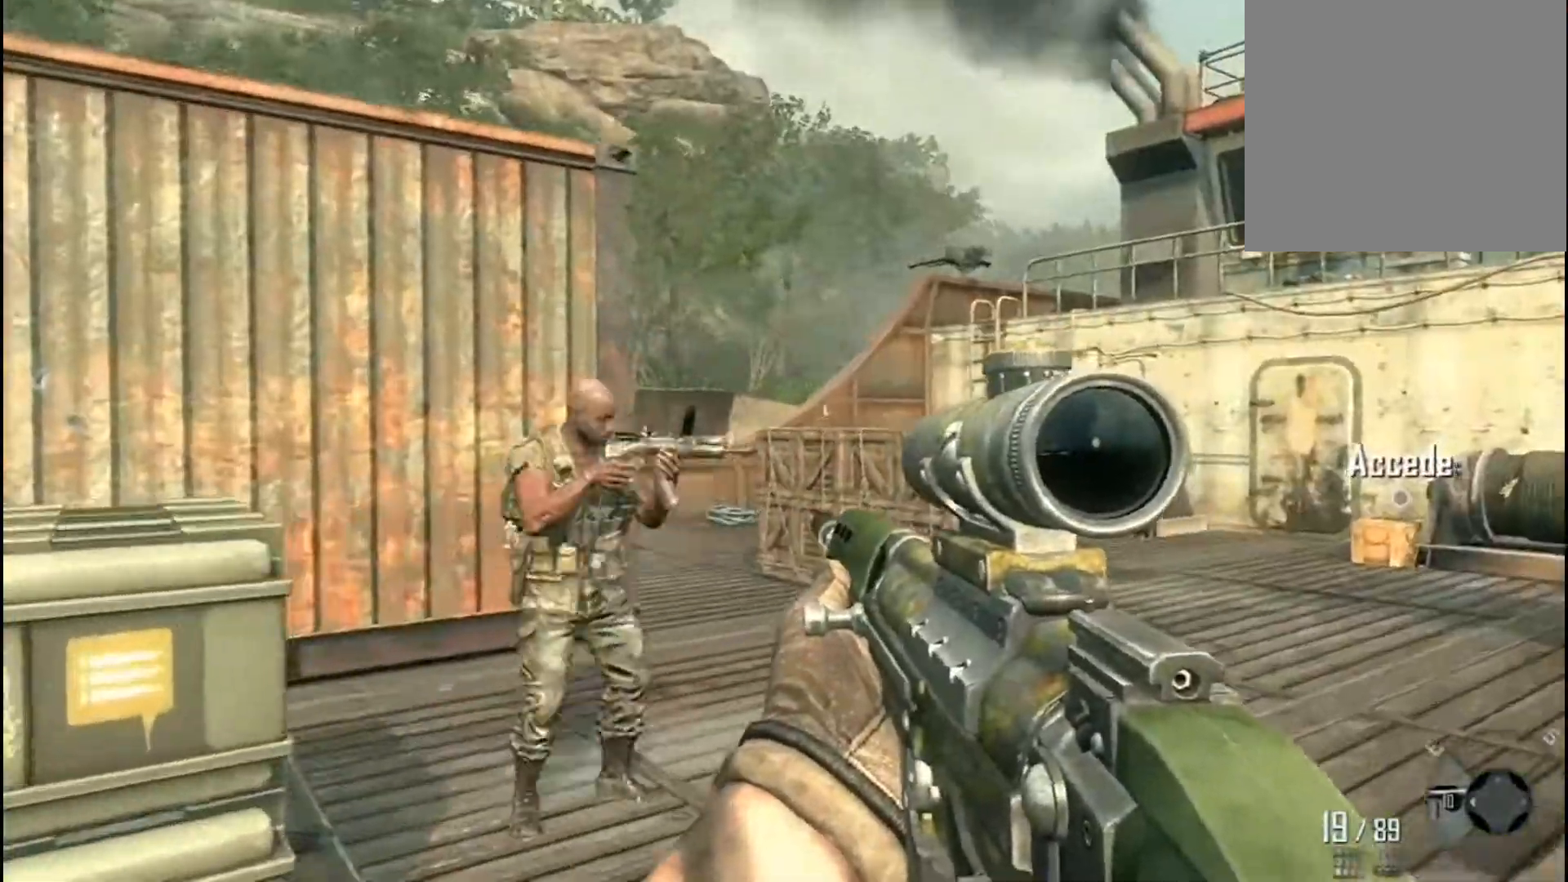
{"buttons": ["L2", "R2"], "left_stick": "down-left", "right_stick": "right", "events": [[133, "right_stick", "left"], [267, "R2", "down"], [267, "right_stick", "up-right"], [334, "left_stick", "down"], [334, "right_stick", "right"], [434, "left_stick", "down-left"]]}
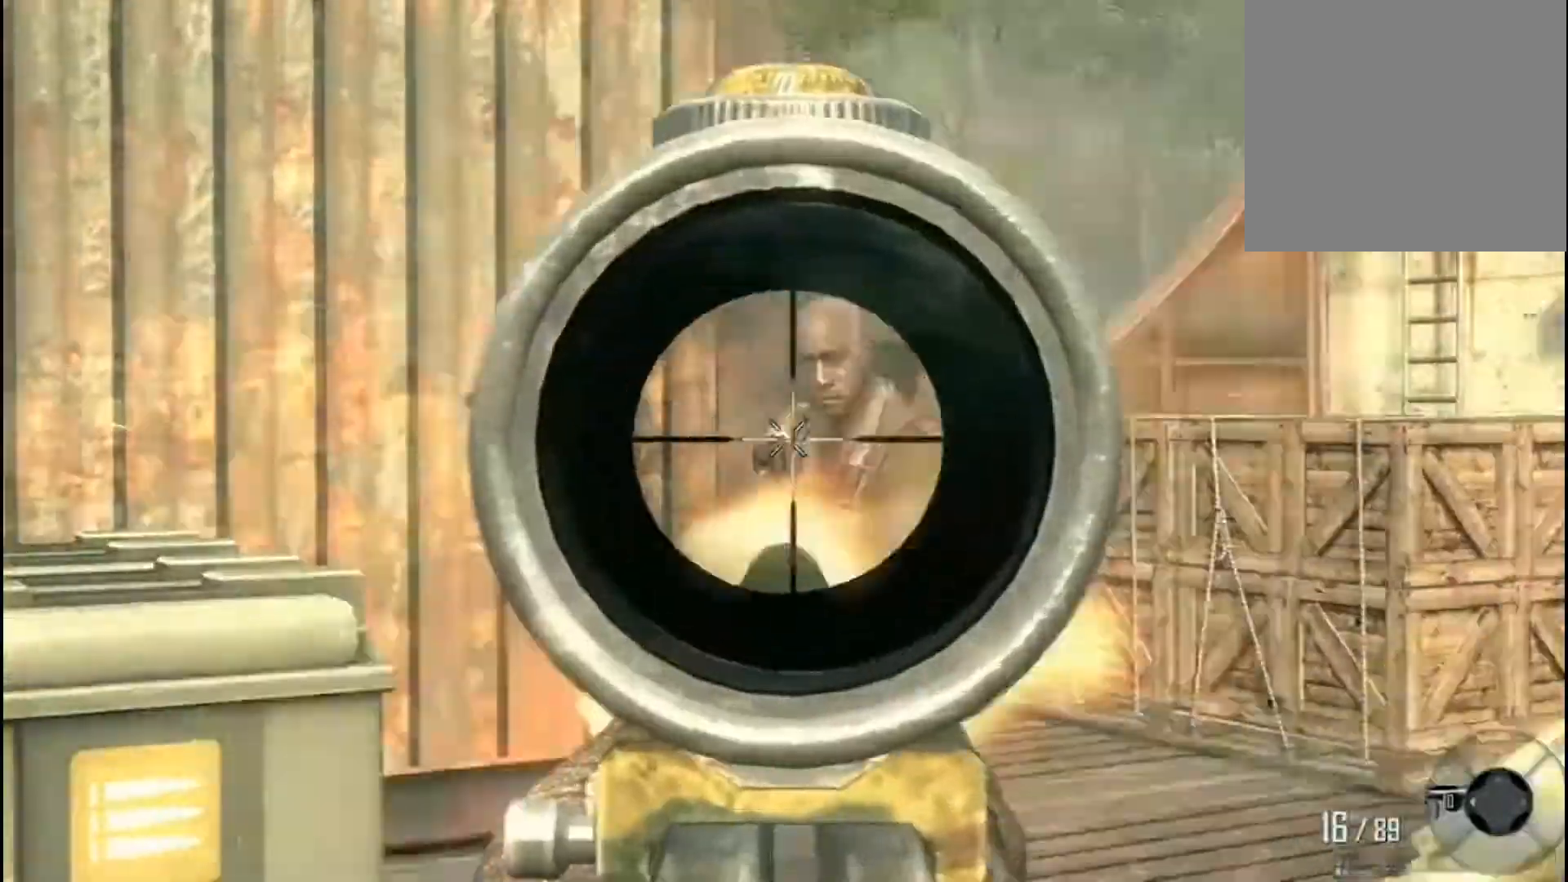
{"buttons": ["R2"], "left_stick": "down-left", "right_stick": "center", "events": [[201, "right_stick", "down-right"], [401, "R2", "up"], [468, "L2", "up"], [468, "R2", "down"], [468, "right_stick", "center"]]}
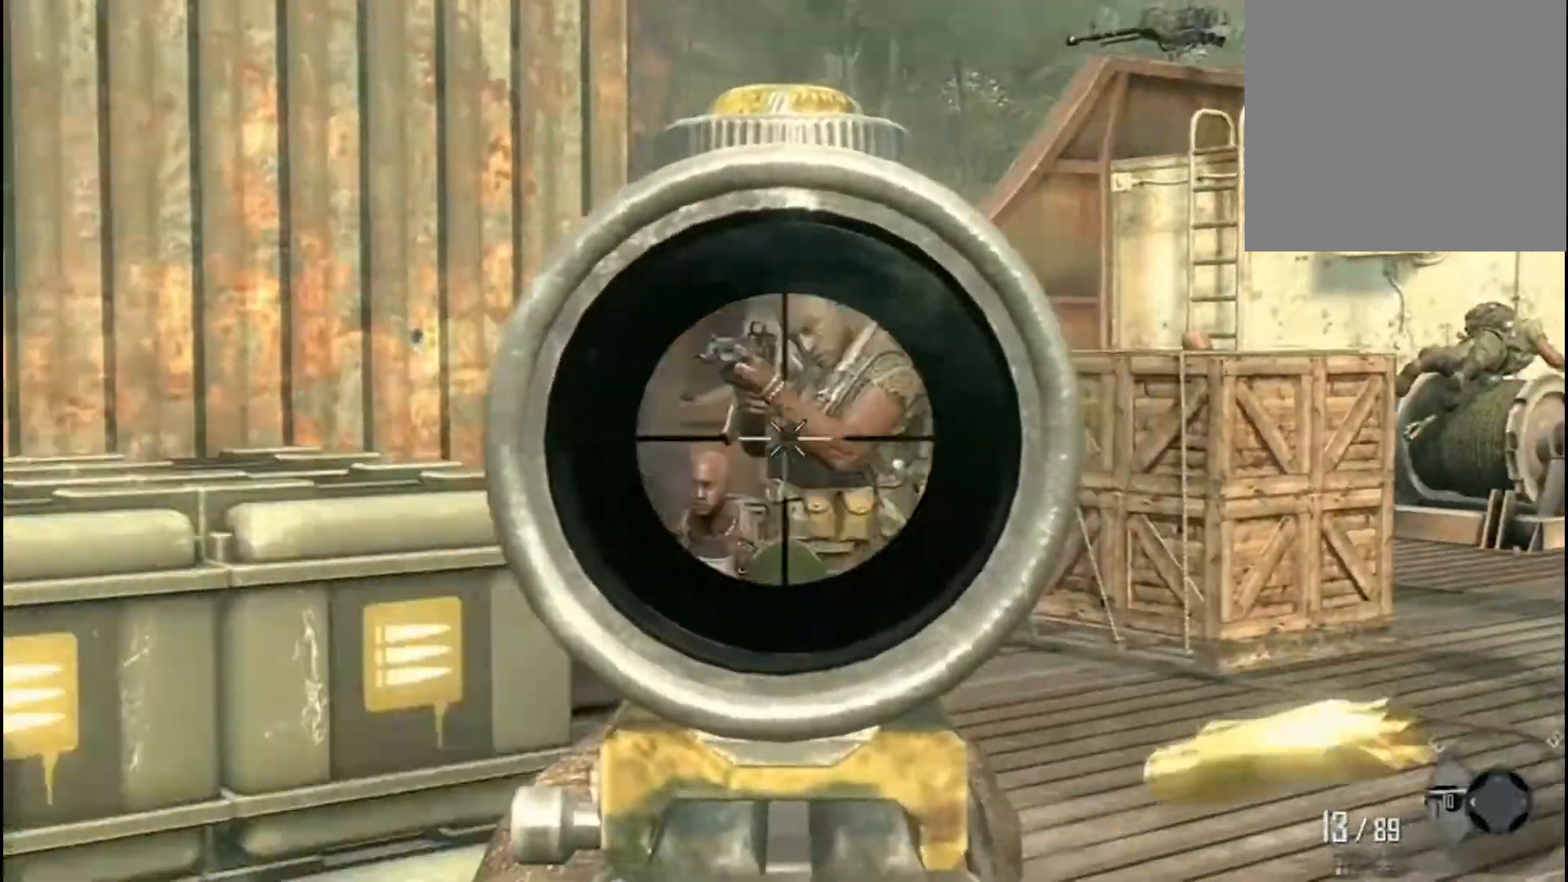
{"buttons": [], "left_stick": "up-right", "right_stick": "center", "events": [[33, "R2", "up"], [33, "left_stick", "up-left"], [33, "right_stick", "right"], [100, "L3", "down"], [300, "L3", "up"], [300, "left_stick", "up"], [300, "right_stick", "center"], [400, "left_stick", "up-right"]]}
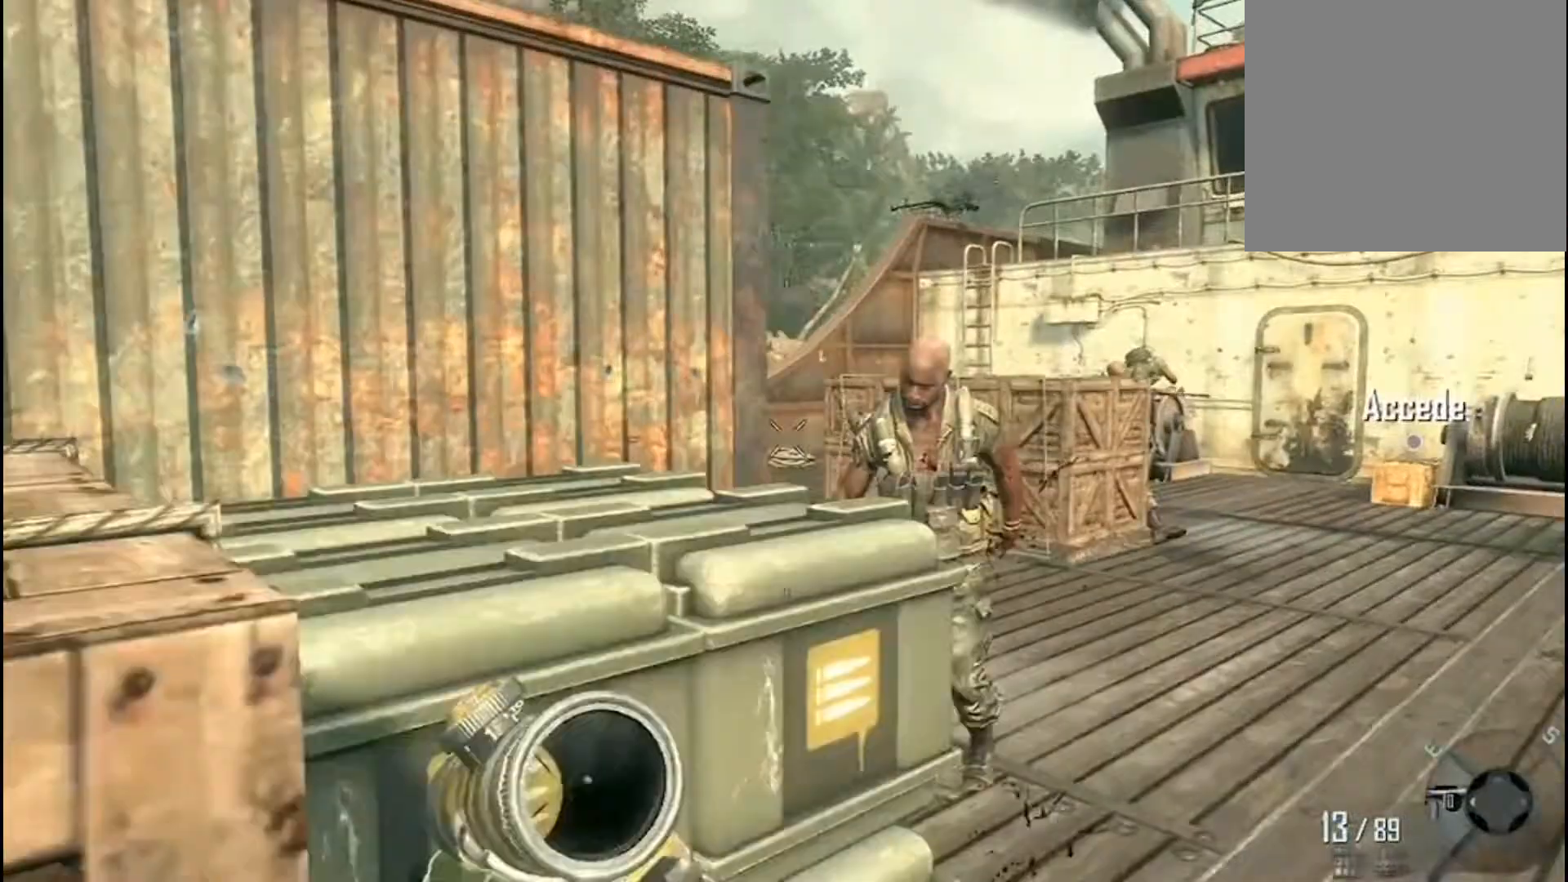
{"buttons": [], "left_stick": "up-left", "right_stick": "center", "events": [[234, "Y", "down"], [334, "Y", "up"], [334, "left_stick", "up-left"], [334, "right_stick", "down-left"], [434, "right_stick", "center"]]}
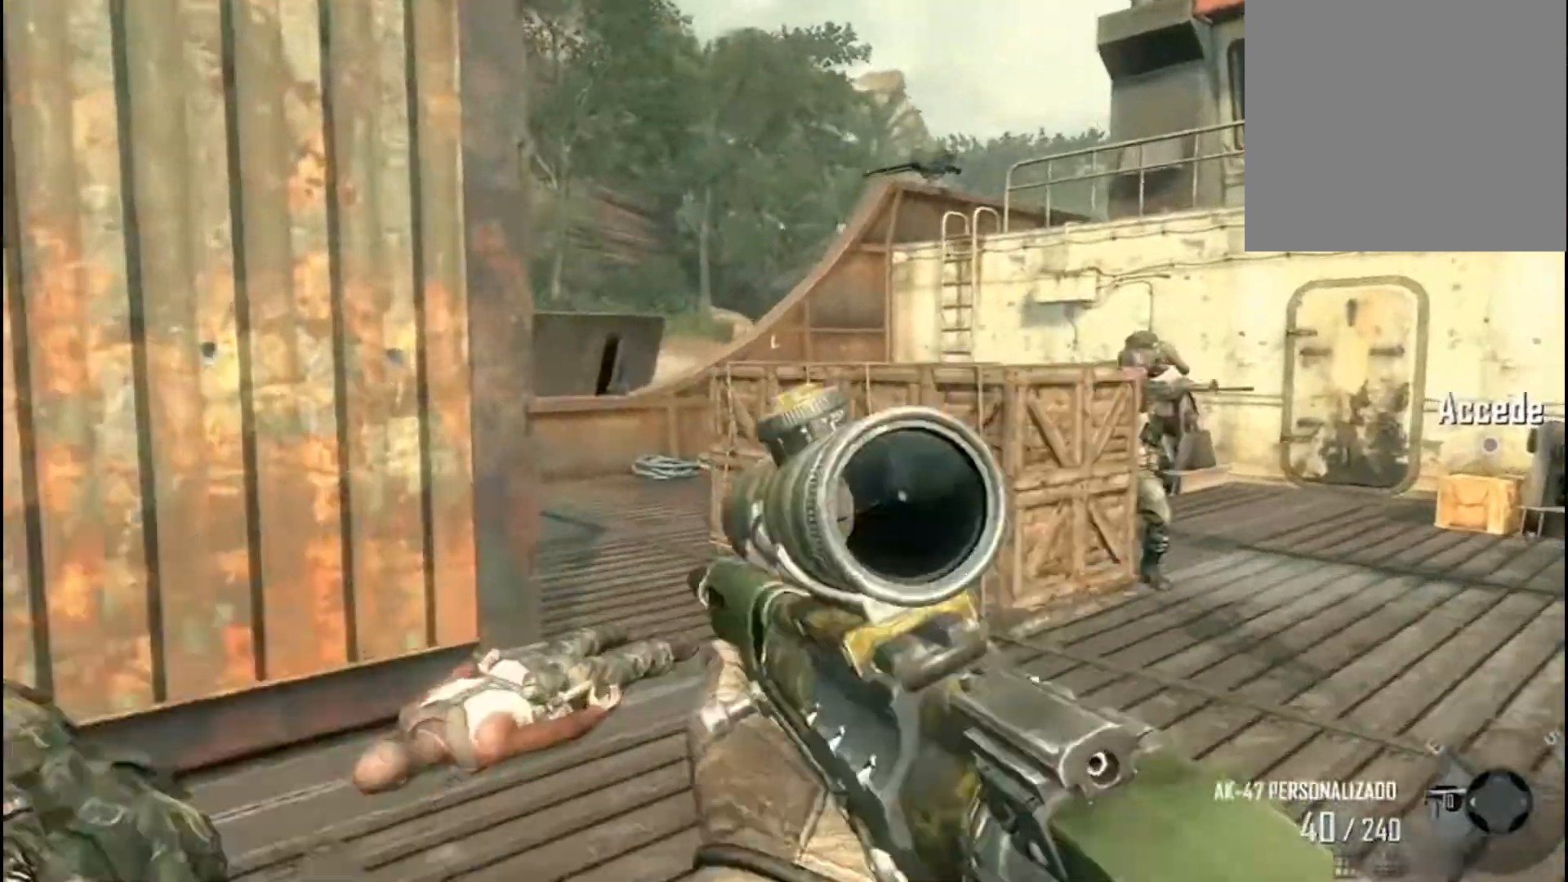
{"buttons": [], "left_stick": "up-left", "right_stick": "center", "events": [[100, "right_stick", "right"], [433, "right_stick", "center"]]}
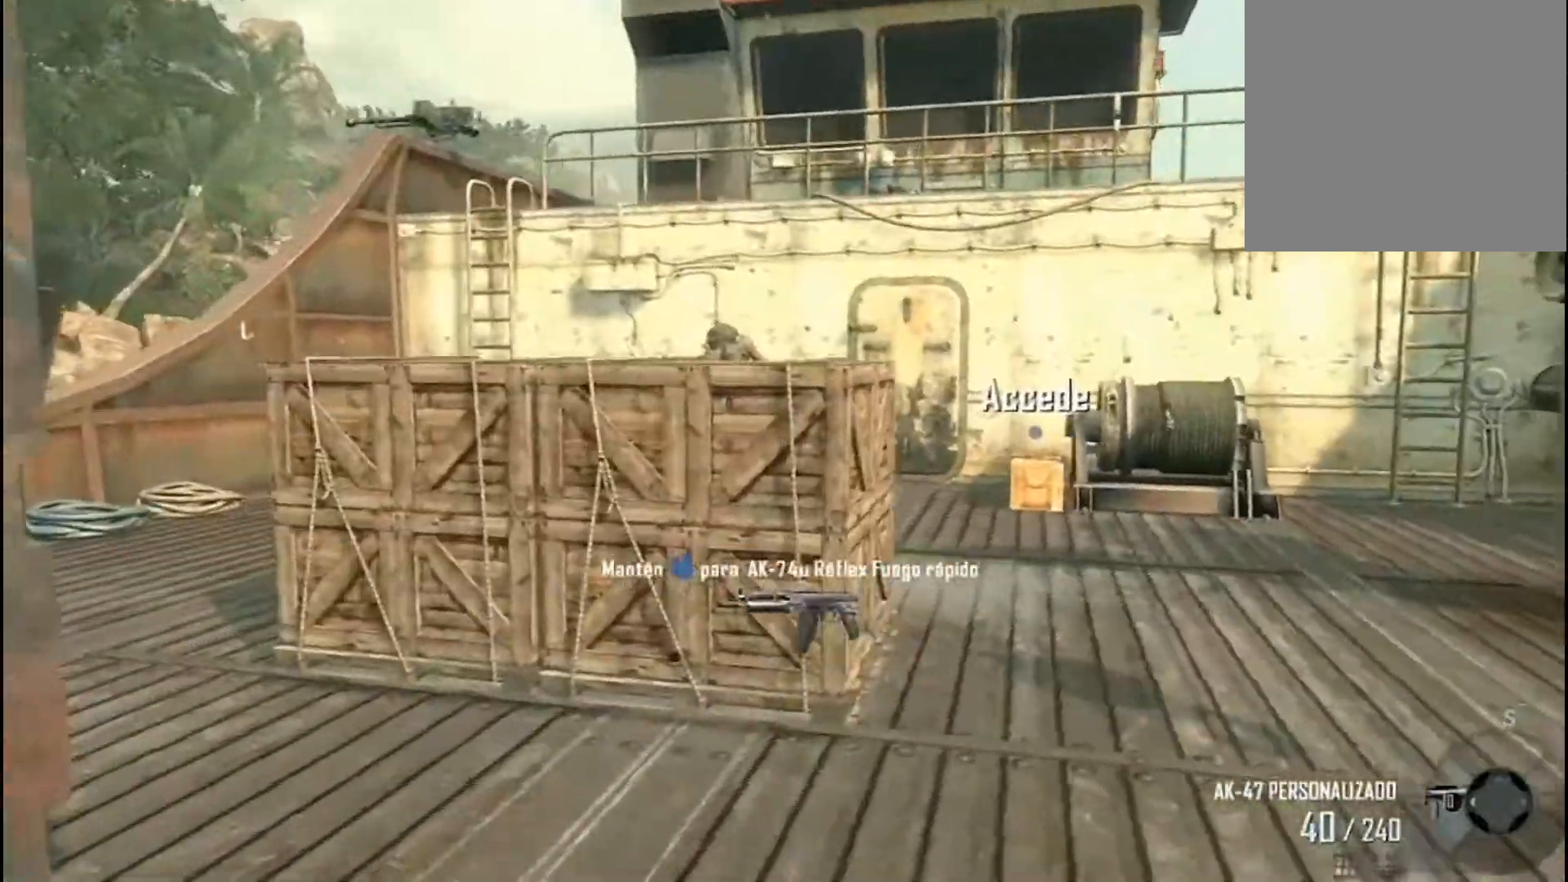
{"buttons": [], "left_stick": "right", "right_stick": "left", "events": [[33, "L3", "down"], [133, "L3", "up"], [200, "left_stick", "up-right"], [367, "left_stick", "right"], [467, "right_stick", "left"]]}
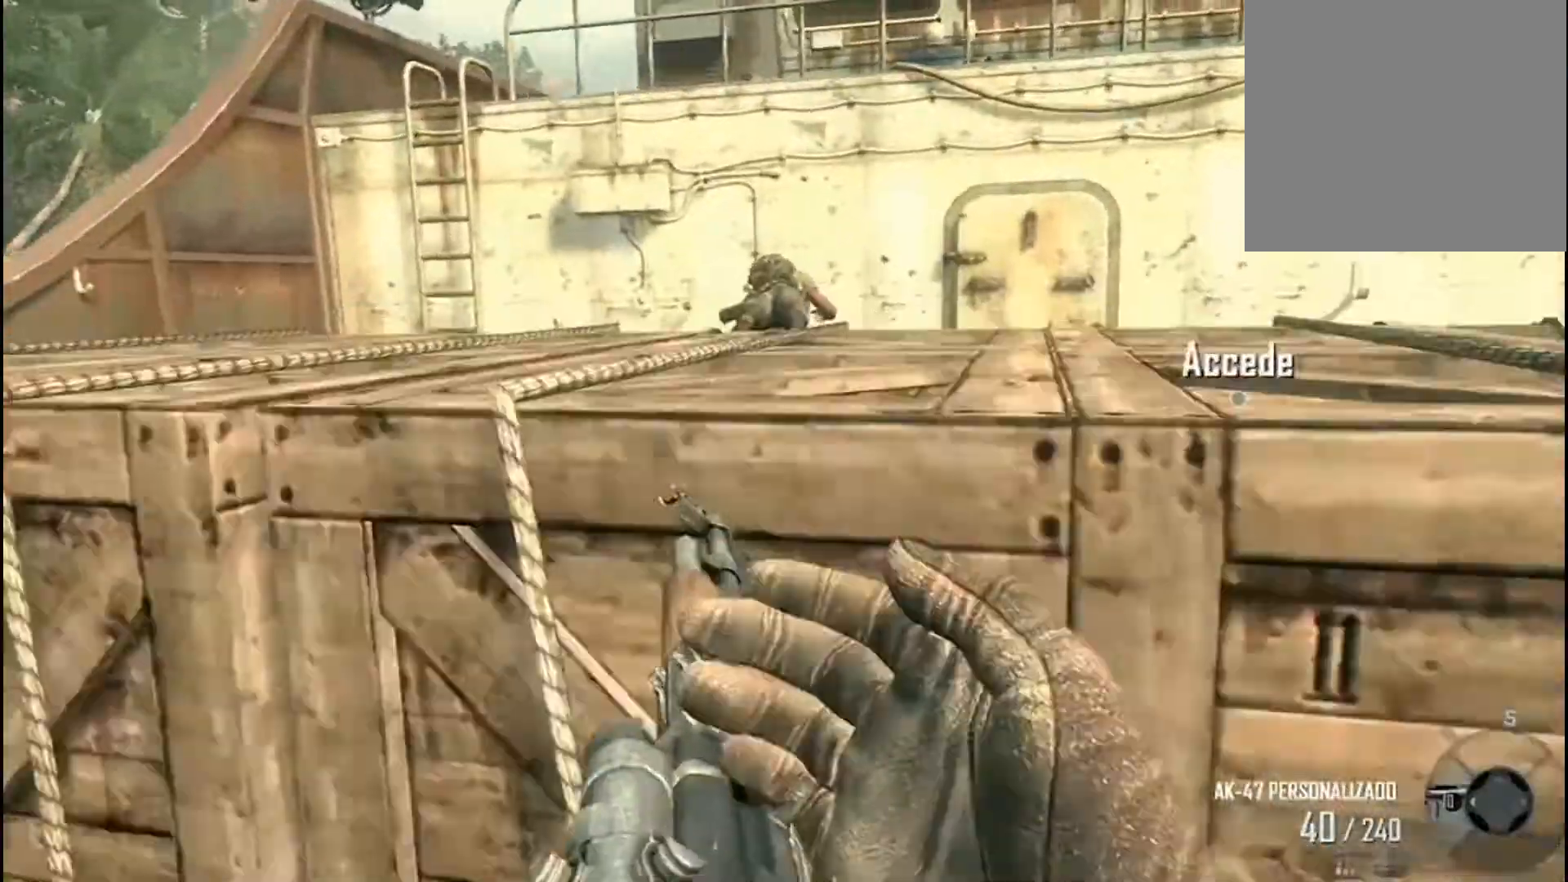
{"buttons": [], "left_stick": "right", "right_stick": "down-left", "events": [[133, "right_stick", "center"], [200, "left_stick", "center"], [333, "left_stick", "right"], [333, "right_stick", "left"], [500, "right_stick", "down-left"]]}
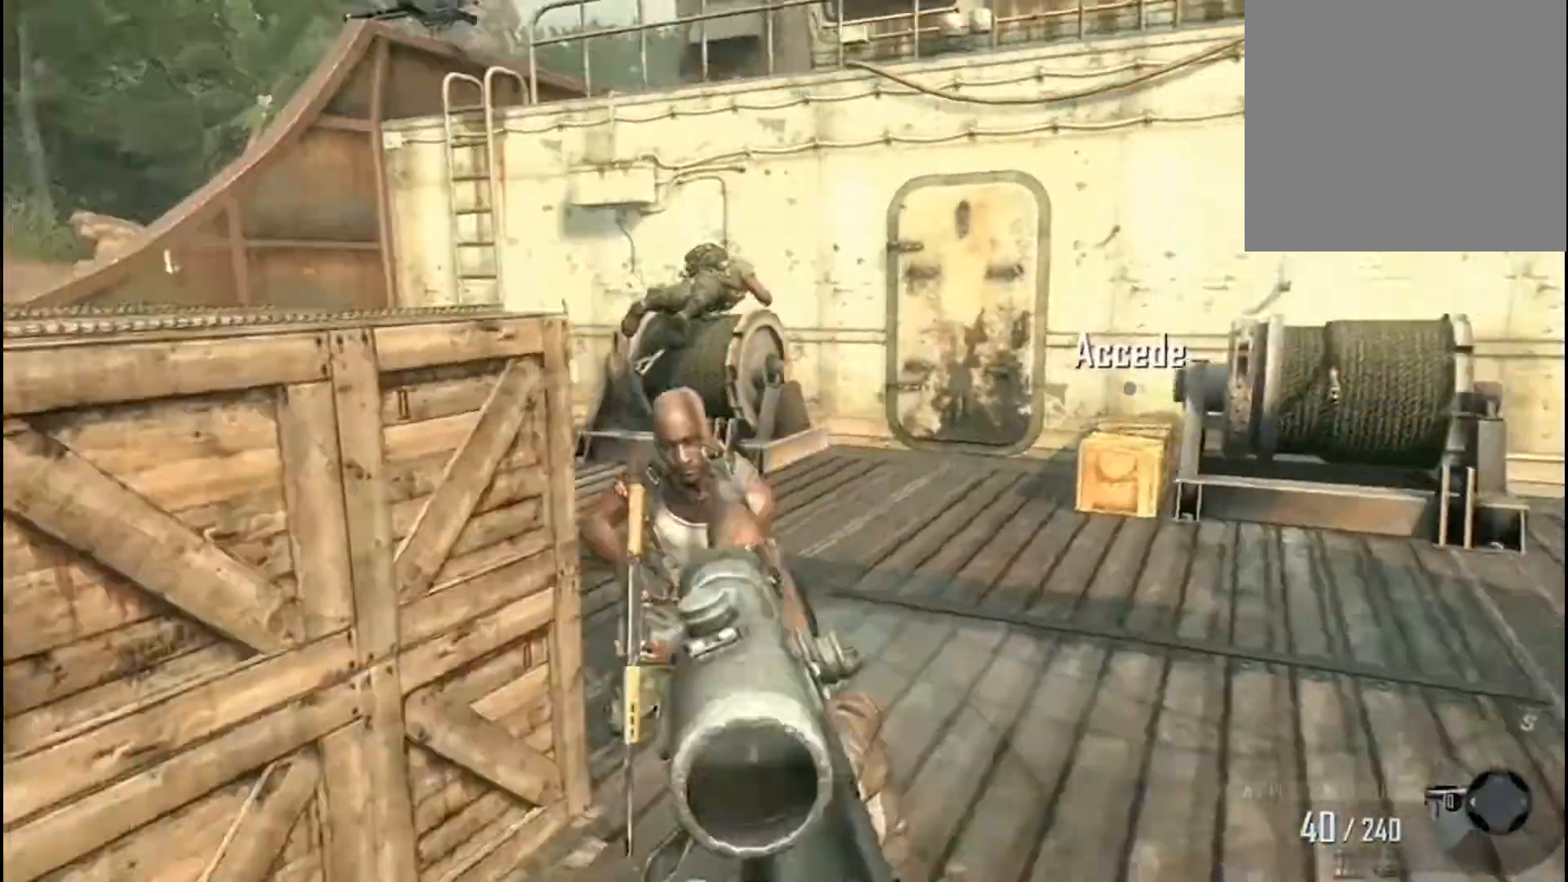
{"buttons": ["R2"], "left_stick": "right", "right_stick": "up-right", "events": [[100, "R2", "down"], [167, "right_stick", "left"], [467, "right_stick", "up-right"]]}
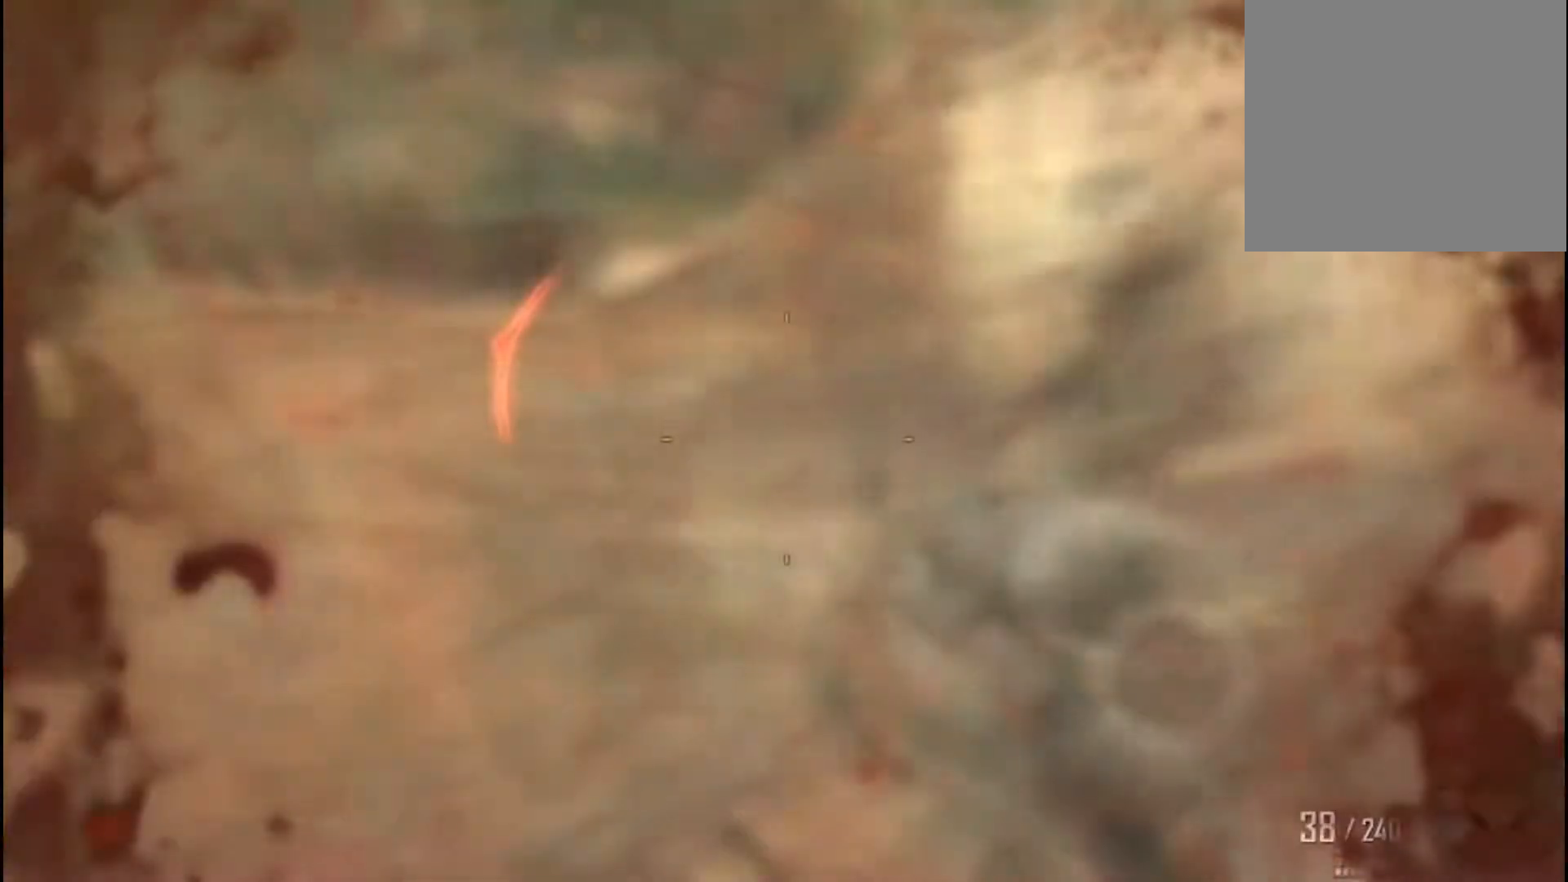
{"buttons": ["R2"], "left_stick": "left", "right_stick": "down-right", "events": [[33, "right_stick", "left"], [100, "left_stick", "down"], [166, "left_stick", "down-left"], [266, "right_stick", "center"], [400, "right_stick", "down-right"], [467, "left_stick", "left"]]}
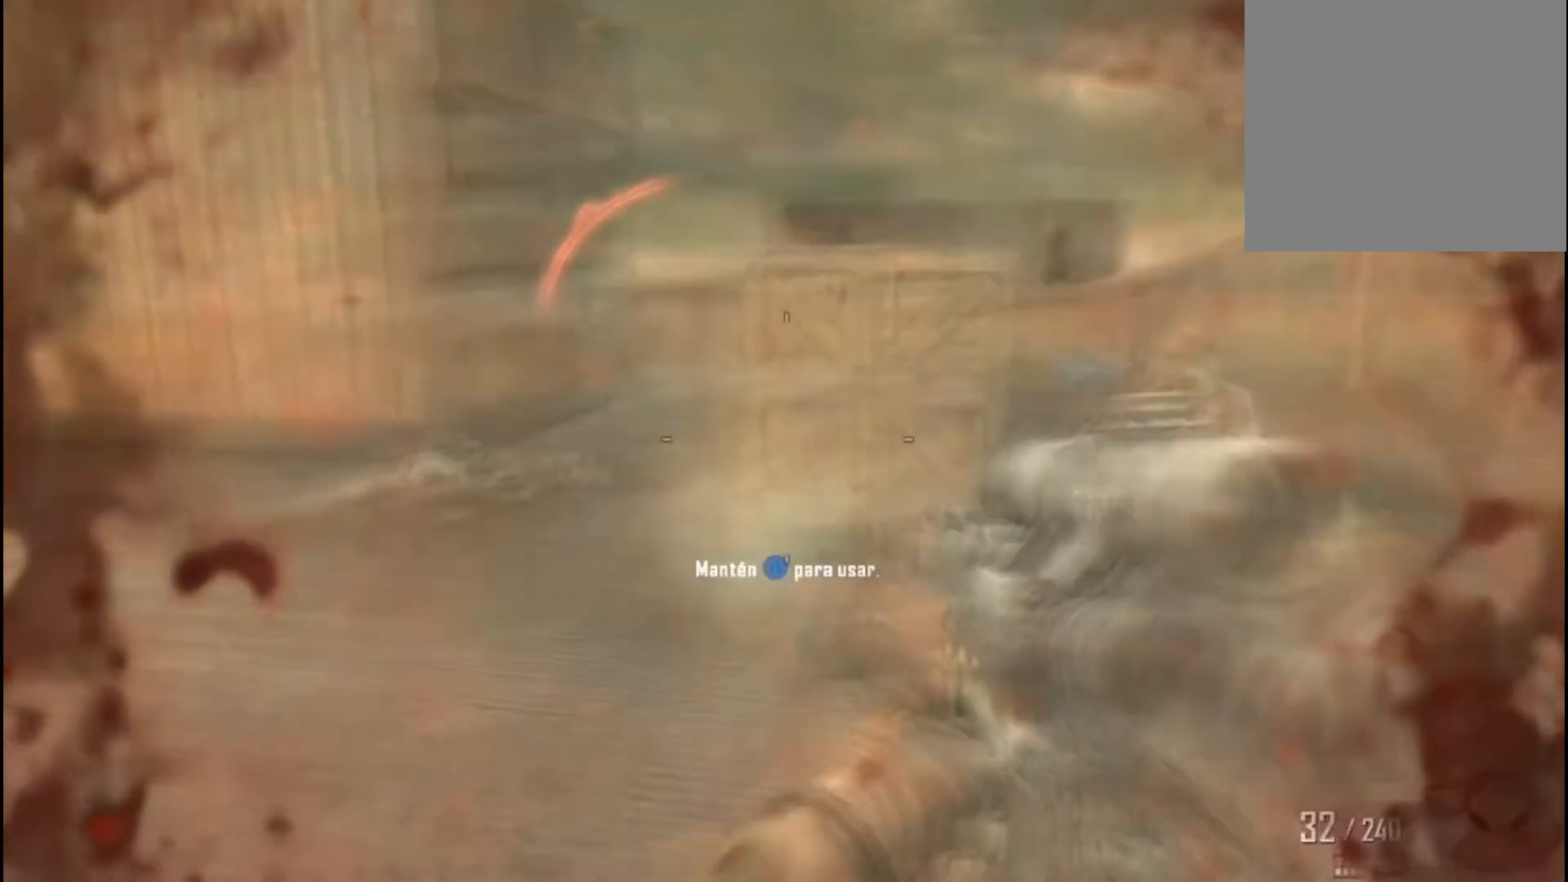
{"buttons": ["R2"], "left_stick": "left", "right_stick": "up", "events": [[33, "right_stick", "right"], [334, "right_stick", "up"]]}
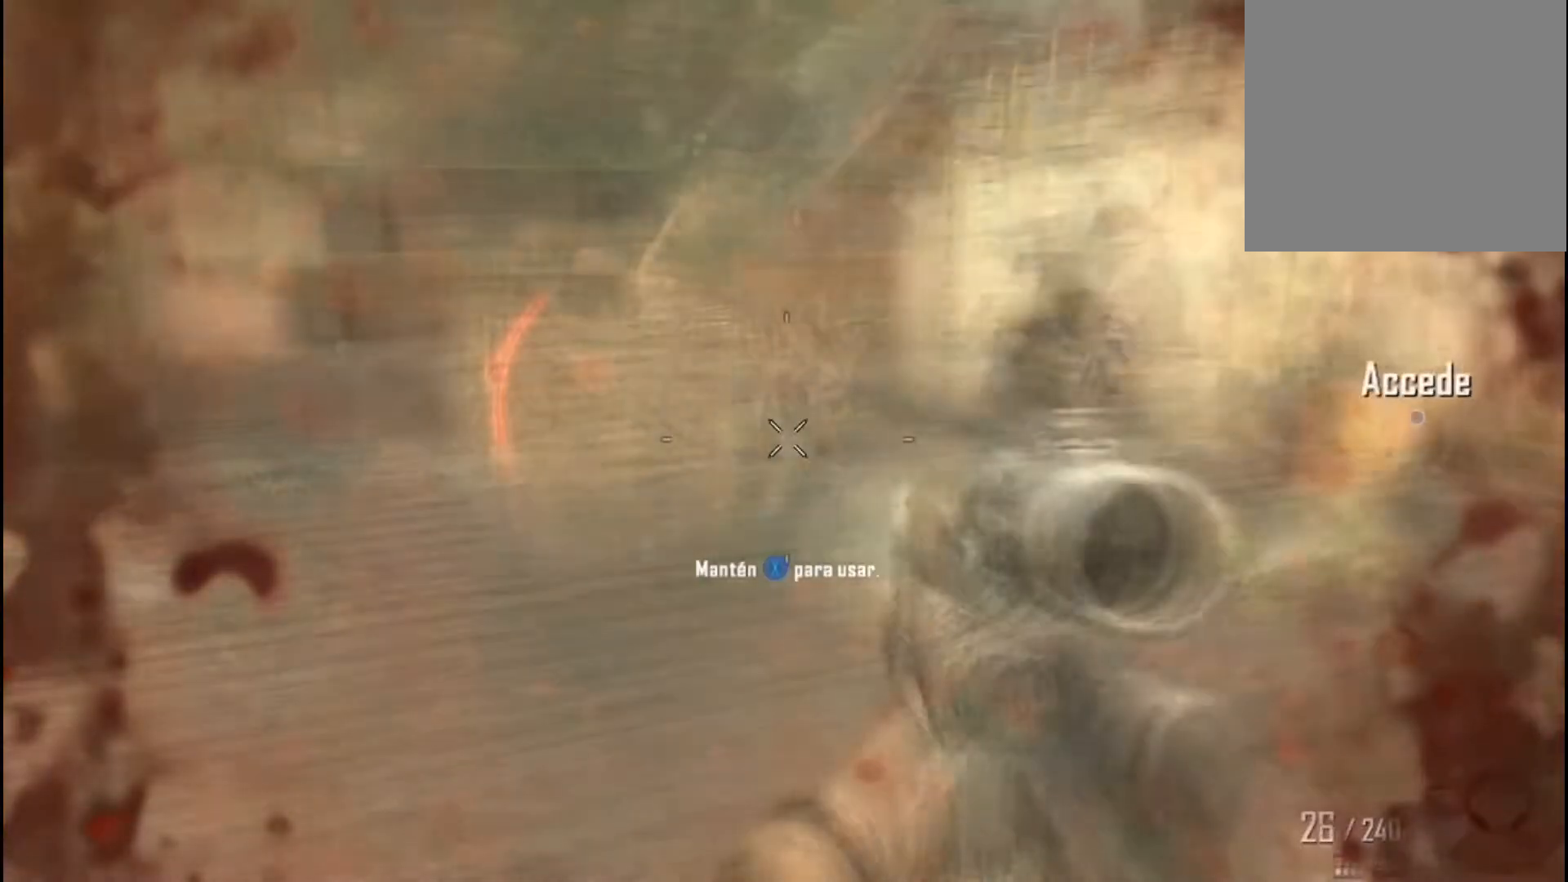
{"buttons": ["R2"], "left_stick": "down-left", "right_stick": "center", "events": [[66, "right_stick", "up-right"], [200, "right_stick", "right"], [300, "right_stick", "down-right"], [367, "left_stick", "down-left"], [433, "right_stick", "center"]]}
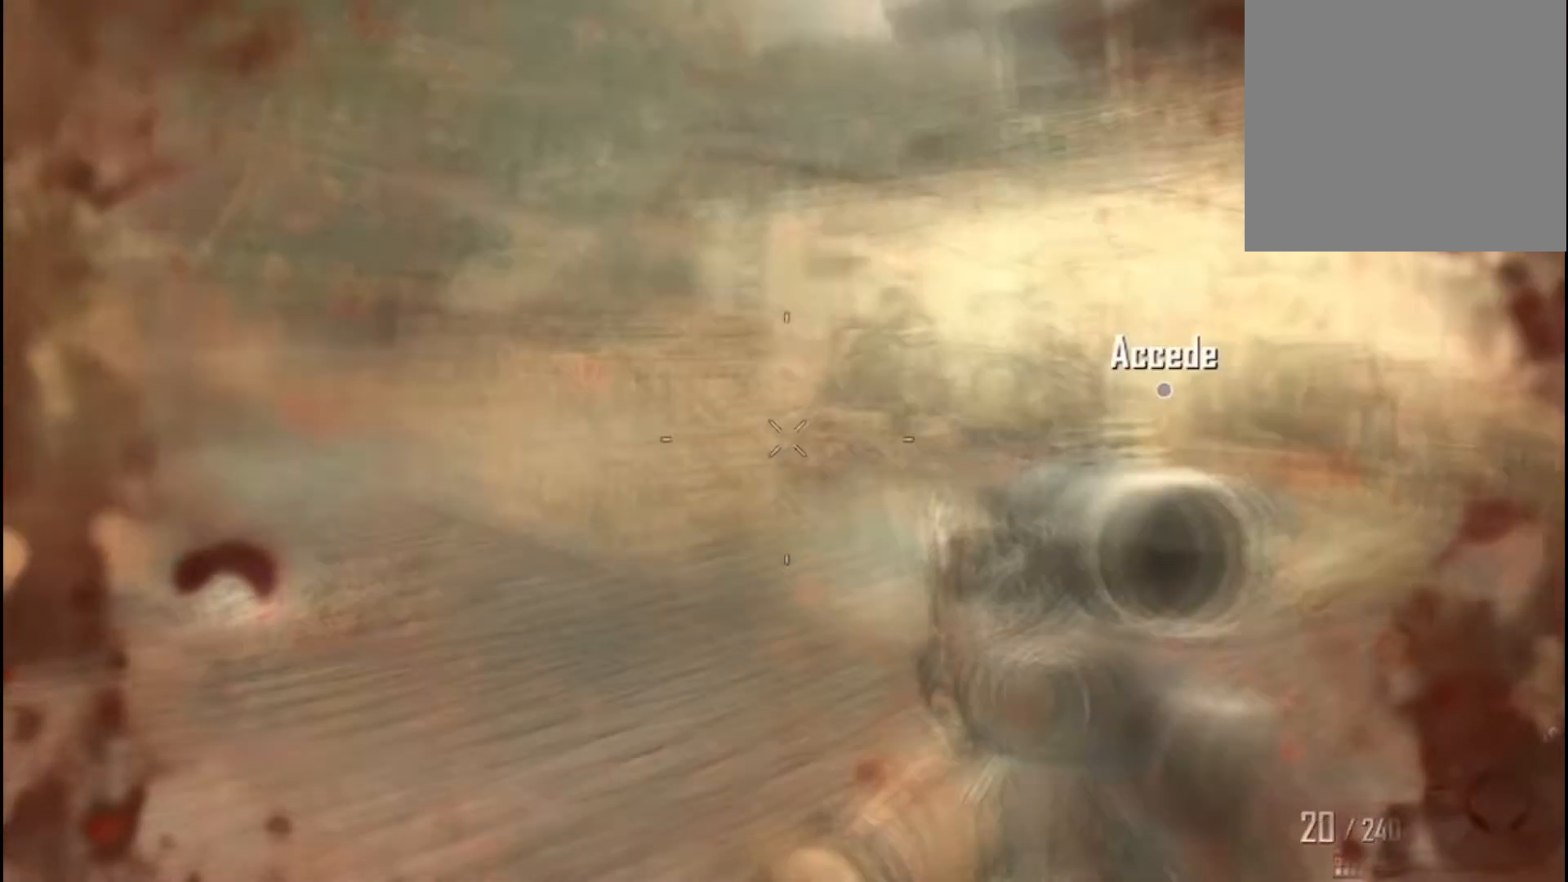
{"buttons": [], "left_stick": "down-left", "right_stick": "right", "events": [[100, "R2", "up"], [300, "R2", "down"], [434, "R2", "up"], [467, "right_stick", "right"]]}
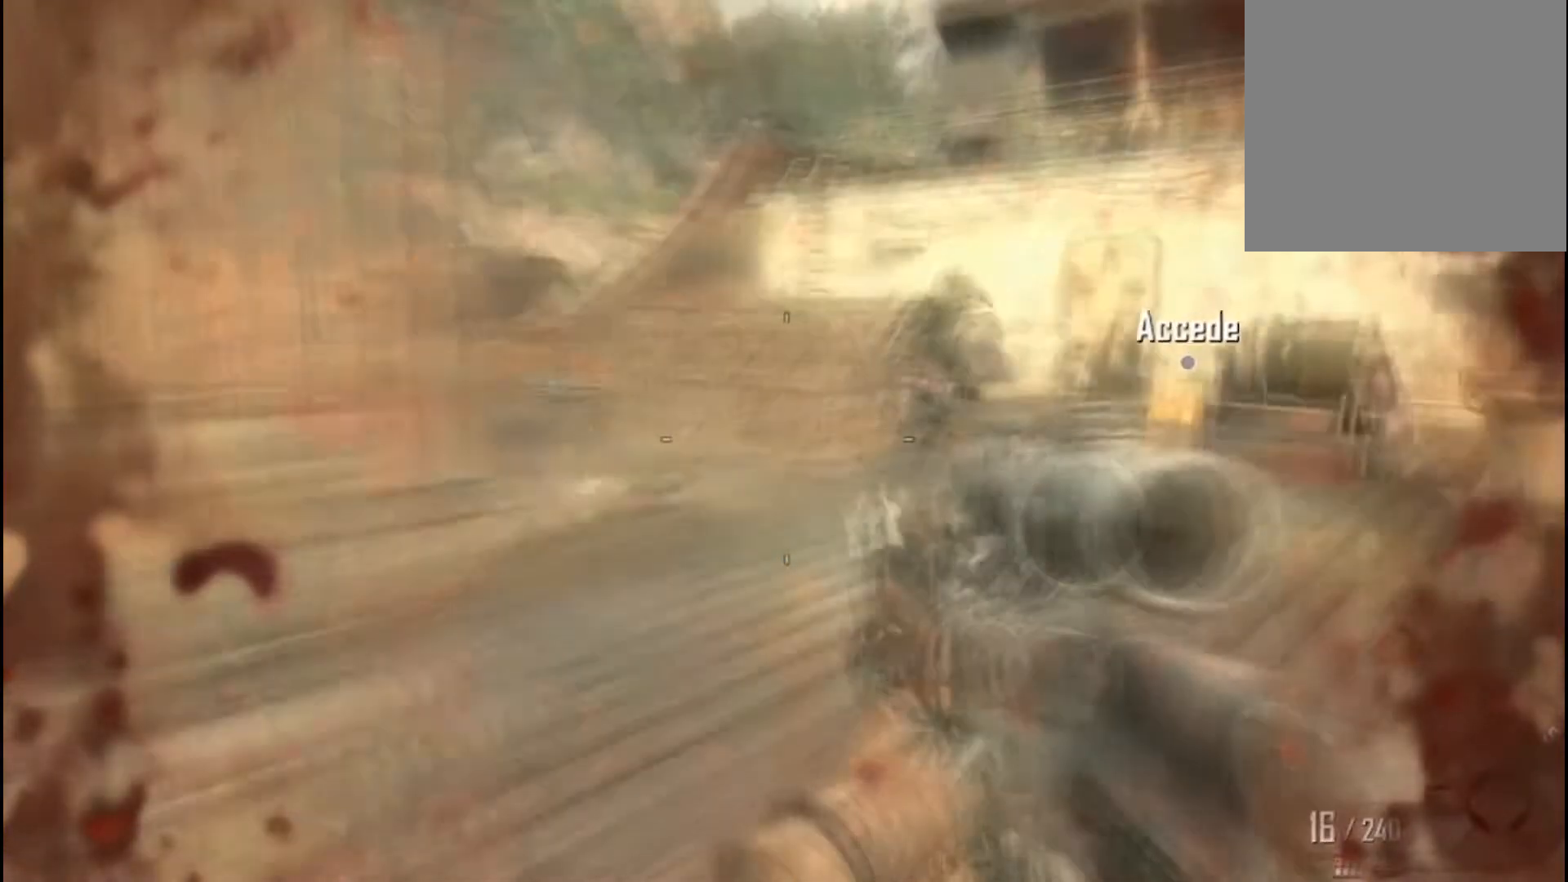
{"buttons": ["L2", "R2"], "left_stick": "down-left", "right_stick": "up", "events": [[66, "right_stick", "up-right"], [100, "R2", "down"], [100, "left_stick", "down"], [266, "L2", "down"], [266, "R2", "up"], [266, "left_stick", "down-left"], [266, "right_stick", "right"], [367, "R2", "down"], [433, "right_stick", "up"]]}
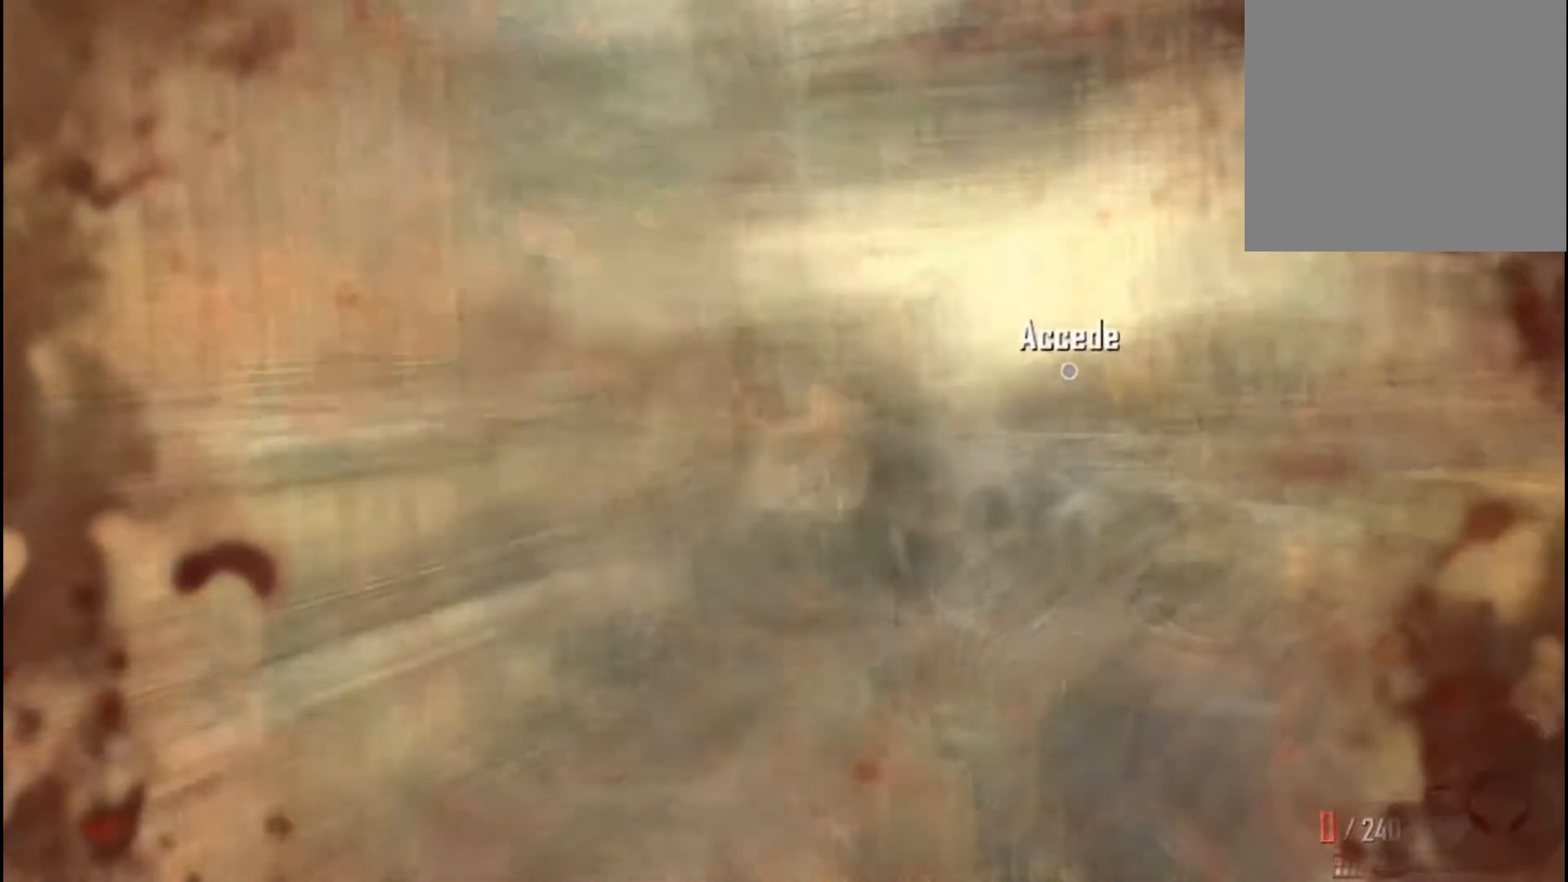
{"buttons": ["L2", "R2"], "left_stick": "down-left", "right_stick": "up", "events": [[33, "right_stick", "right"], [100, "right_stick", "left"], [200, "right_stick", "center"], [267, "right_stick", "up"]]}
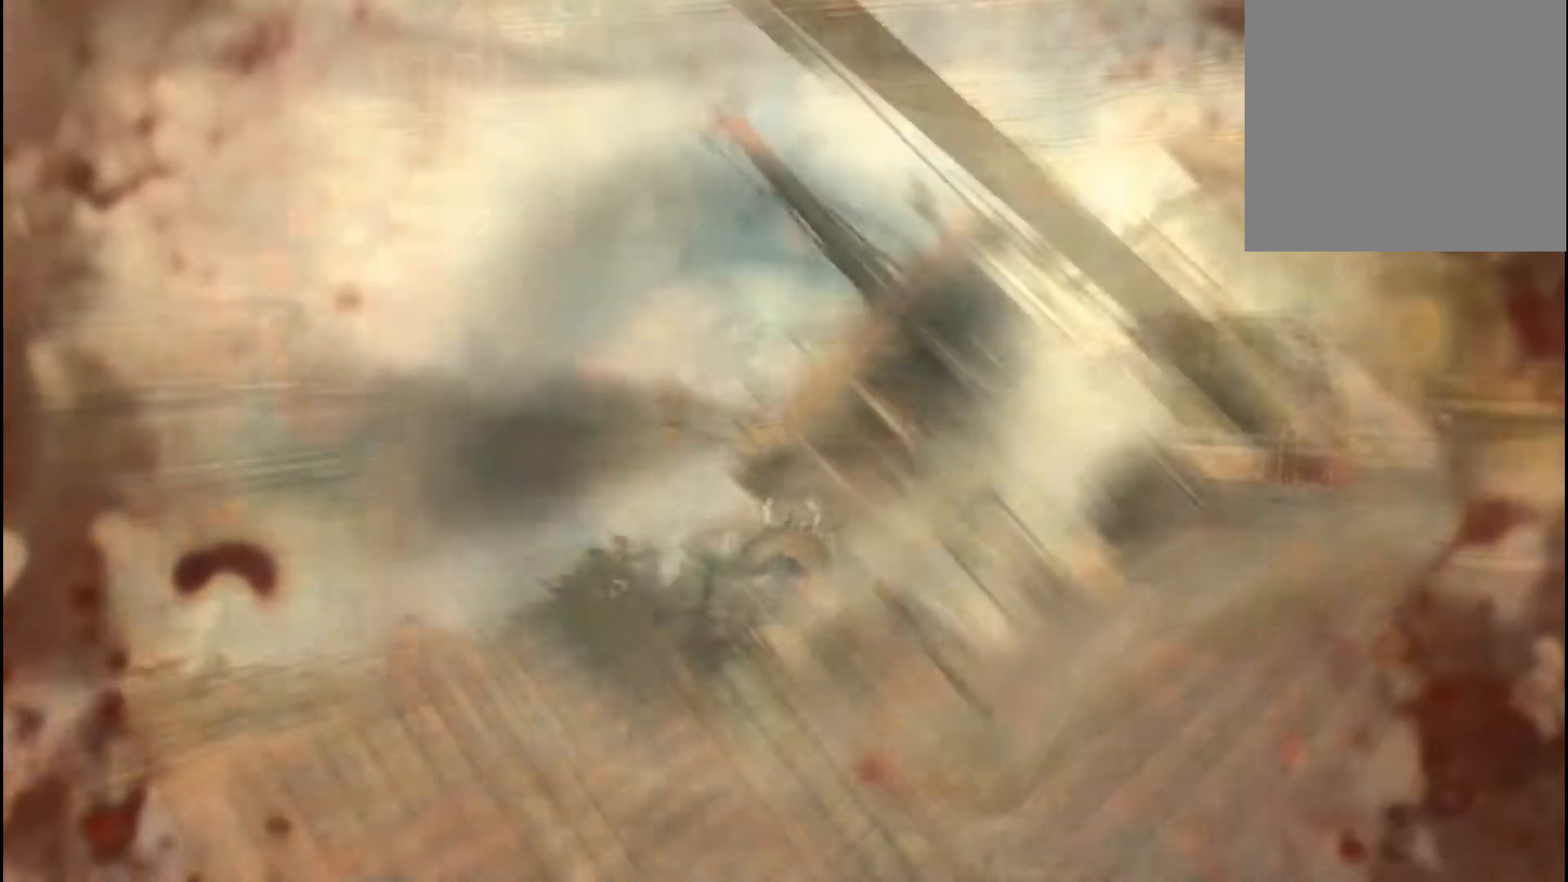
{"buttons": [], "left_stick": "center", "right_stick": "center", "events": [[66, "right_stick", "center"], [233, "R2", "up"], [433, "L2", "up"], [500, "left_stick", "center"]]}